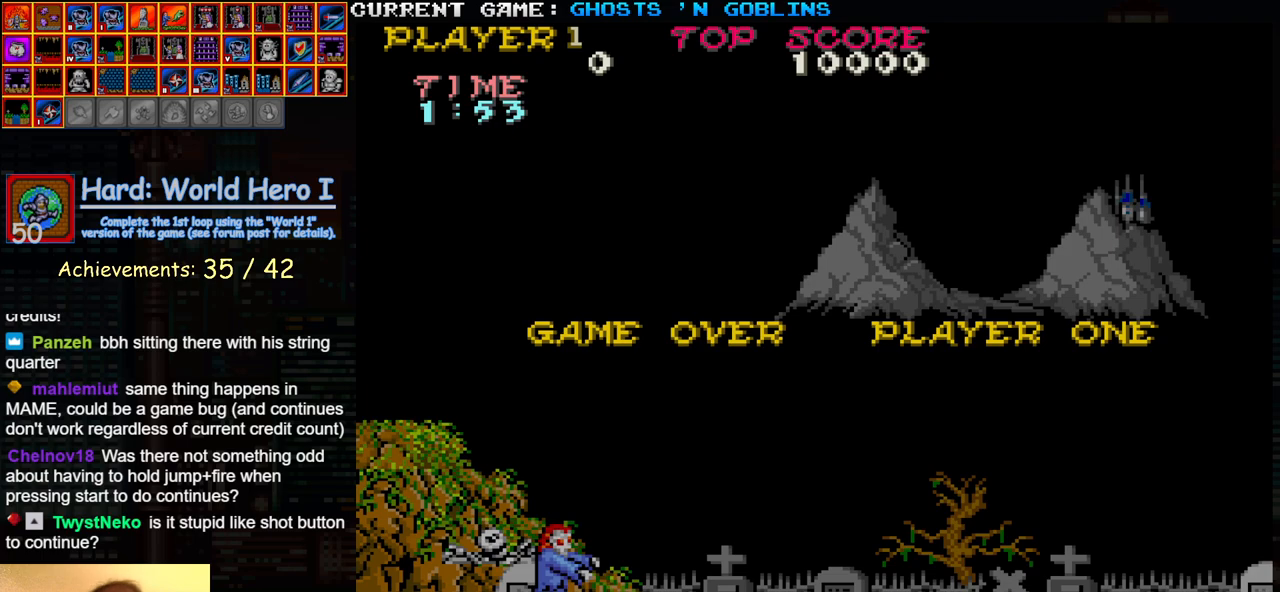
Gameplay with a controller (arcade stick); each line is a JSON object with the inputs held at the frame after it. "events" lists button and stick changes between this image and that frame as [ms after this image, input, new state], when the widget could be followed in between. Not read: L3 R3.
{"buttons": ["START"], "left_stick": "center", "events": [[117, "START", "down"], [133, "START", "up"], [383, "START", "down"]]}
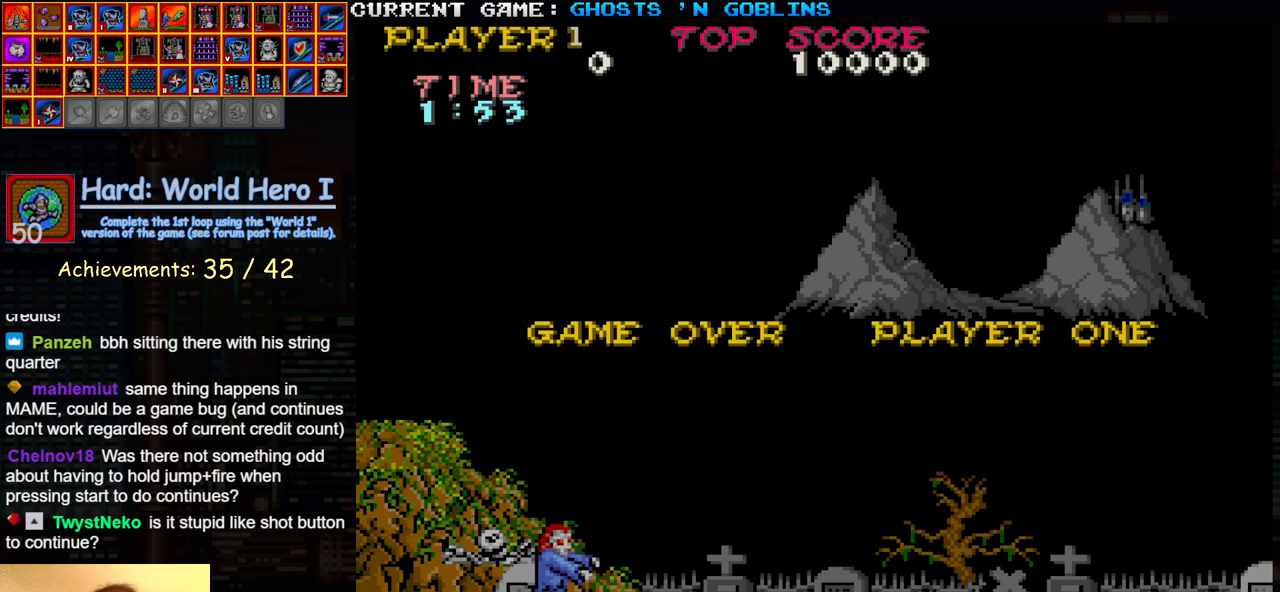
{"buttons": ["START"], "left_stick": "center", "events": []}
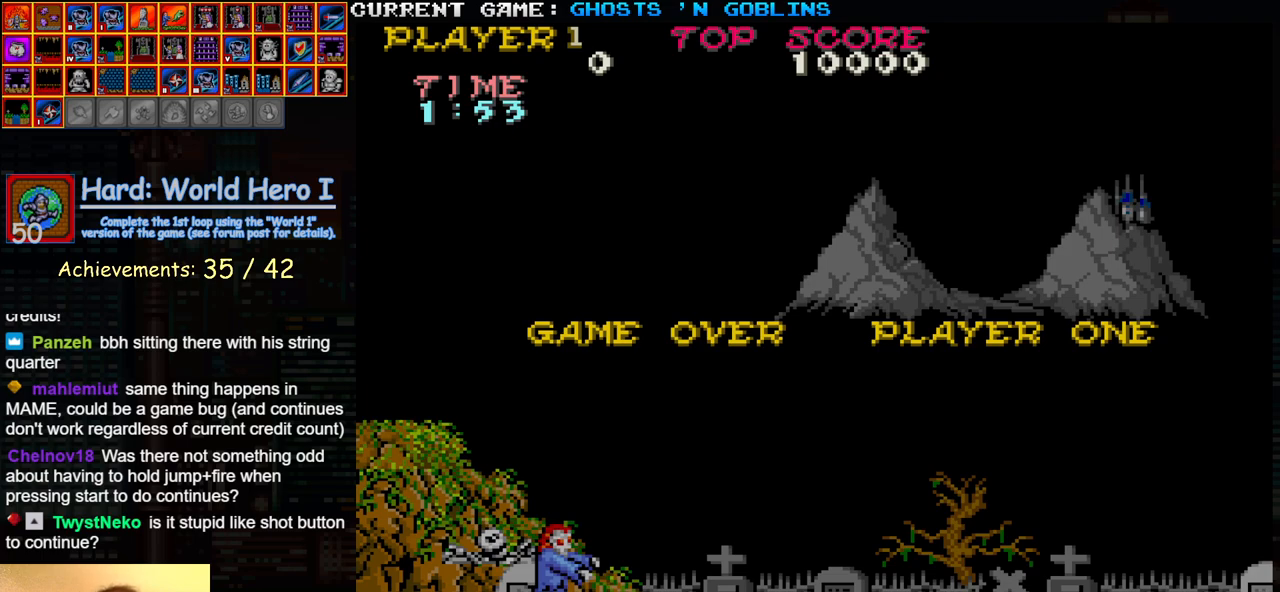
{"buttons": ["START"], "left_stick": "center", "events": []}
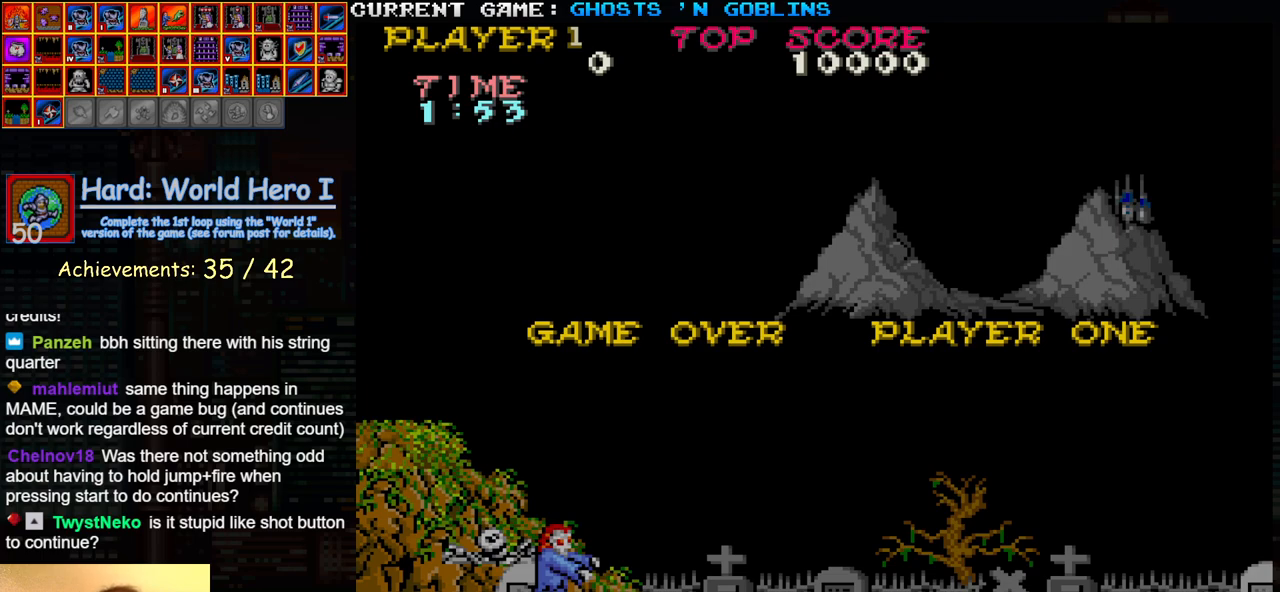
{"buttons": ["START"], "left_stick": "center", "events": []}
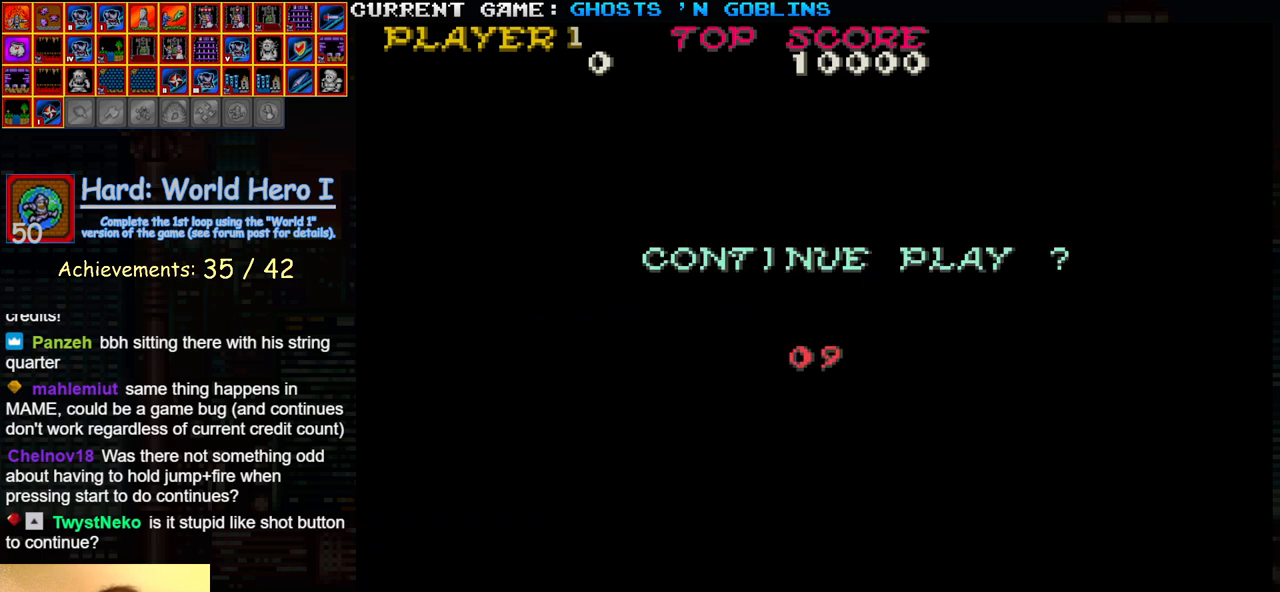
{"buttons": ["START"], "left_stick": "center", "events": []}
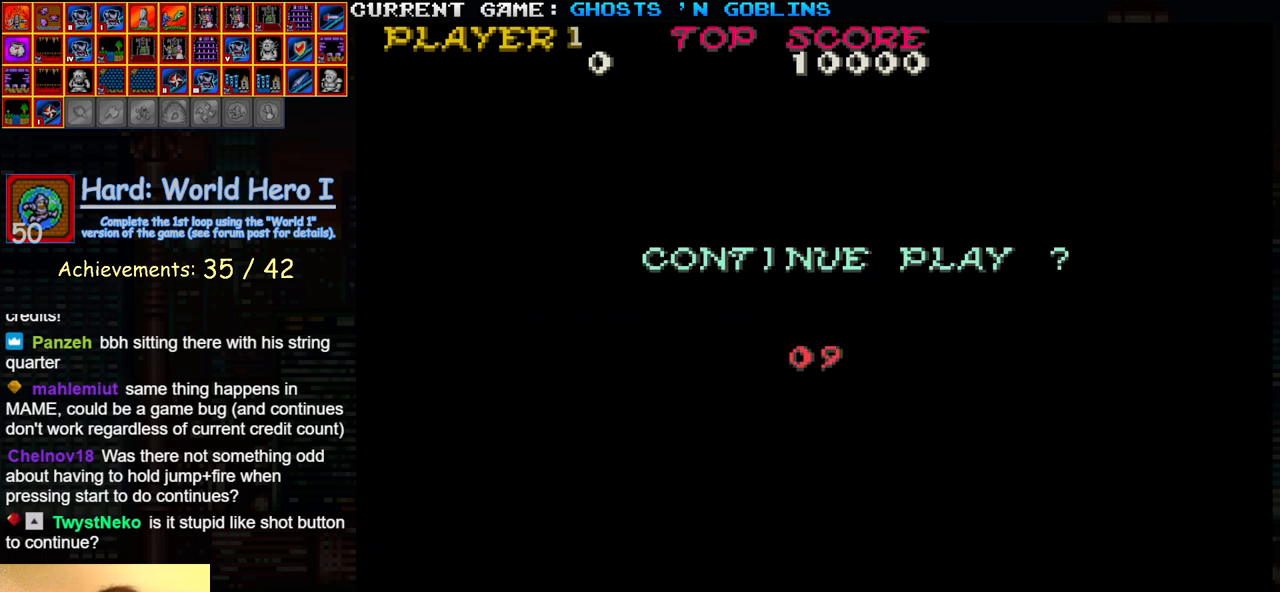
{"buttons": ["START"], "left_stick": "center", "events": [[200, "SQUARE", "down"], [283, "SQUARE", "up"]]}
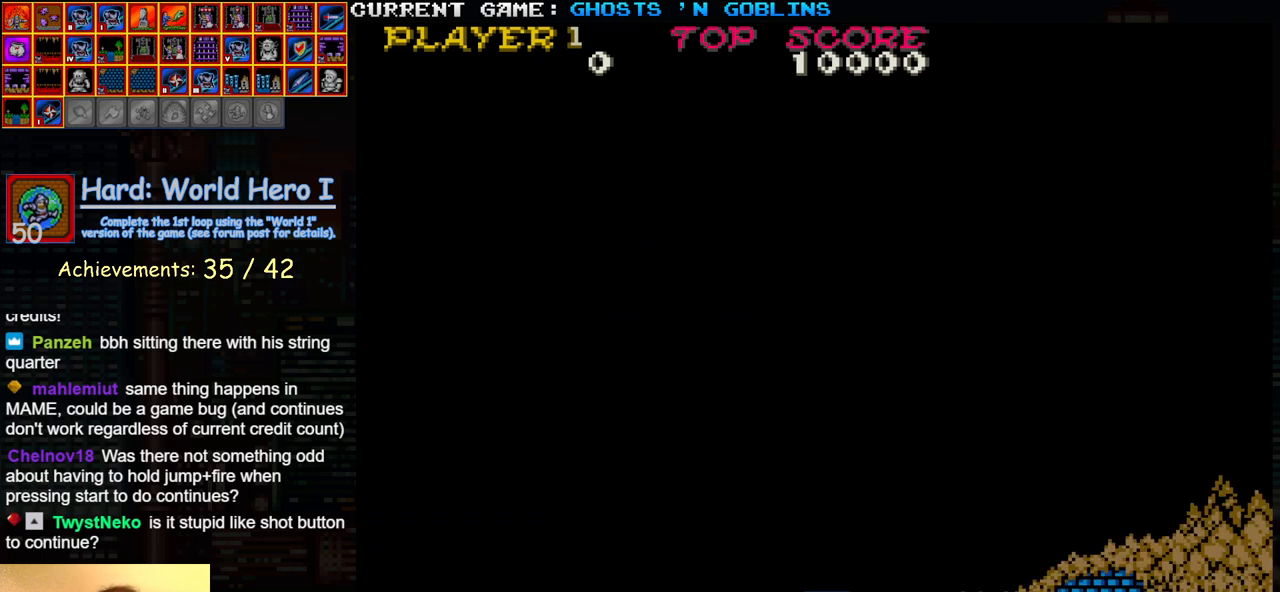
{"buttons": [], "left_stick": "center", "events": [[200, "START", "up"]]}